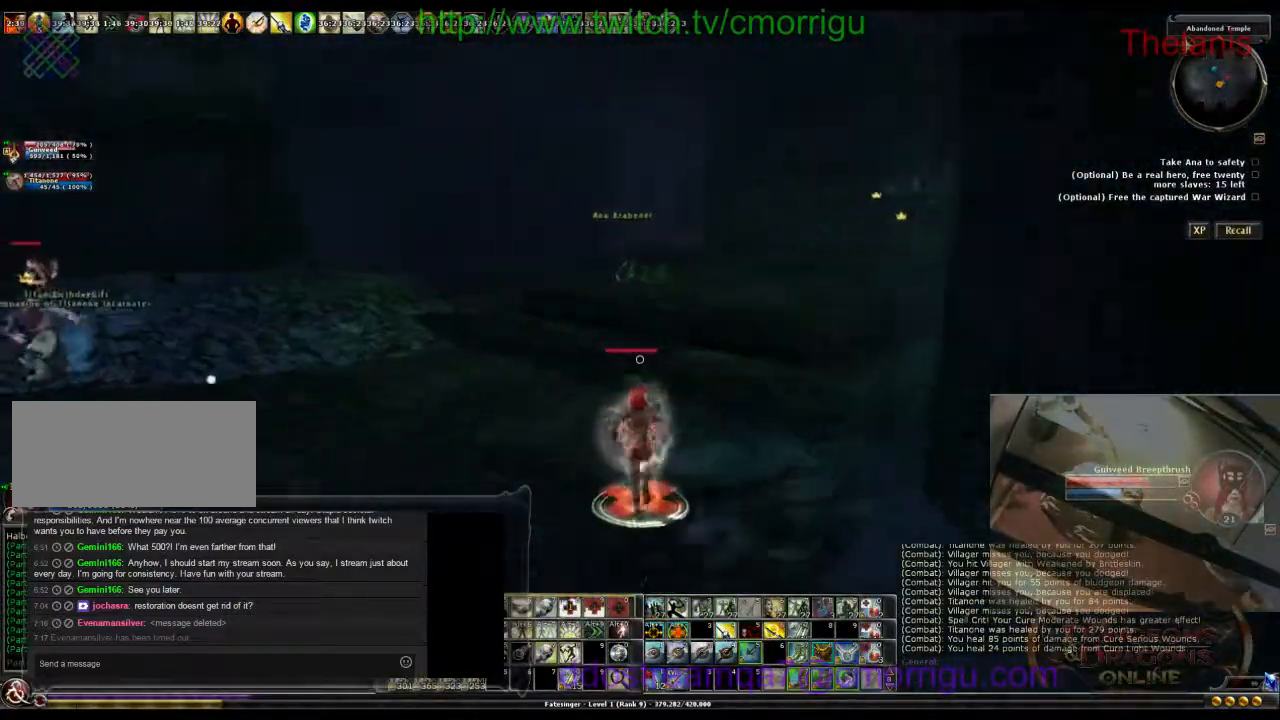
Gameplay with keyboard; each line is a JSON object with the keys held at the frame after it. "events" lists presses ("down") and releases ("up") of ".", "/", "0", "1", "2", "3", "4", "5", "6", "7", "8", "9", "a", "b", "backslash", "backspace", "c", "caps_lock", "comma", "ctrl_l", "ctrl_r", "d", "e", "equals", "escape", "f", "f1", "f10", "f11", "f12", "f2", "f3", "f4", "f5", "f6", "f7", "f8", "f9", "g", "h", "i", "j", "k", "l", "lbracket", "m", "minus", "n", "o", "p", "q", "quote", "r", "rbracket", "return", "s", "semicolon", "shift_l", "shift_r", "space", "t", "tab", "tilde", "u", "v", "w", "x", "y" and "z" between this image and that frame as [ms after this image, input, new state], when the widget could be followed in between. No other keys are recorded. Mouse input is not recorded.
{"keys": ["w"], "events": []}
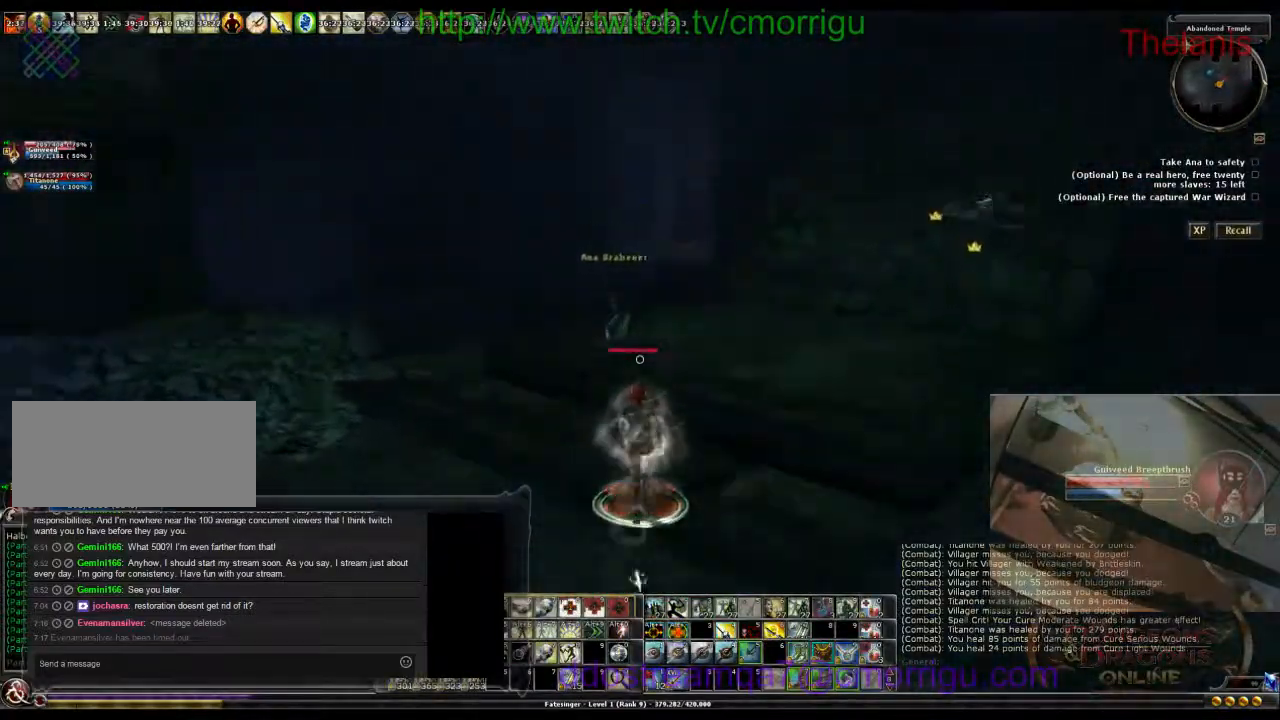
{"keys": ["space", "w"], "events": [[67, "d", "down"], [400, "space", "down"], [500, "d", "up"]]}
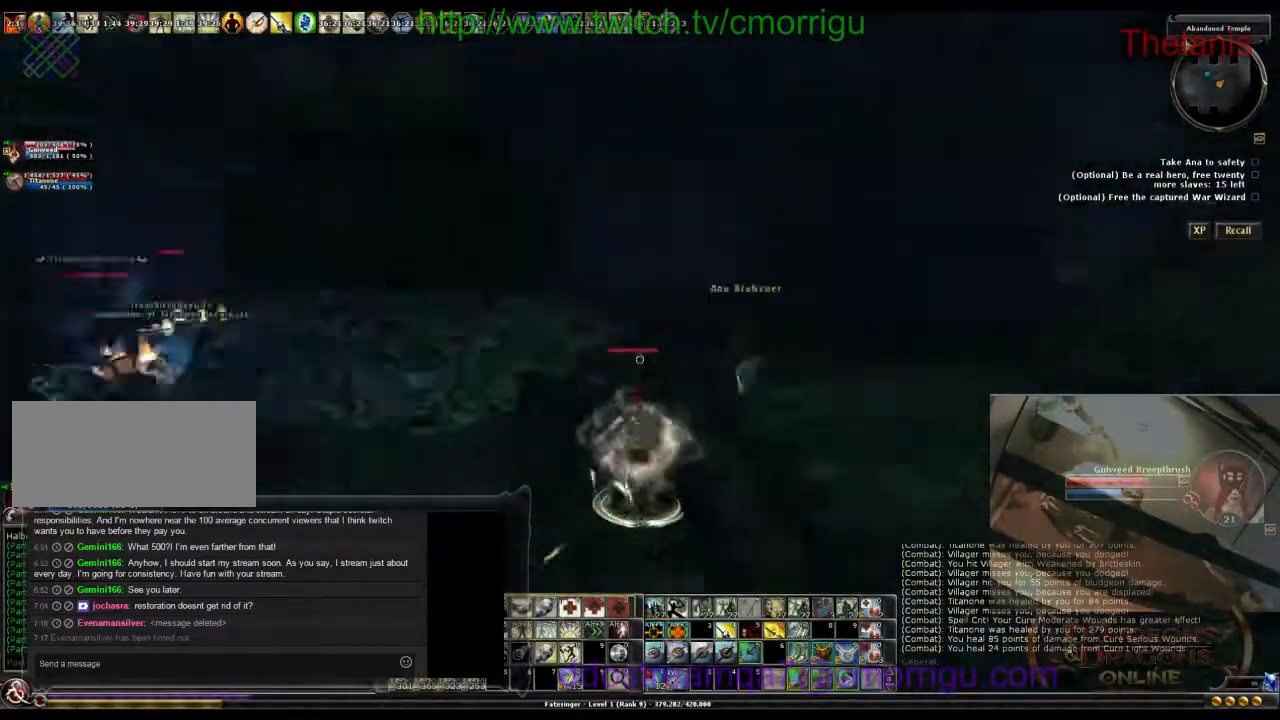
{"keys": ["w"], "events": [[133, "space", "up"]]}
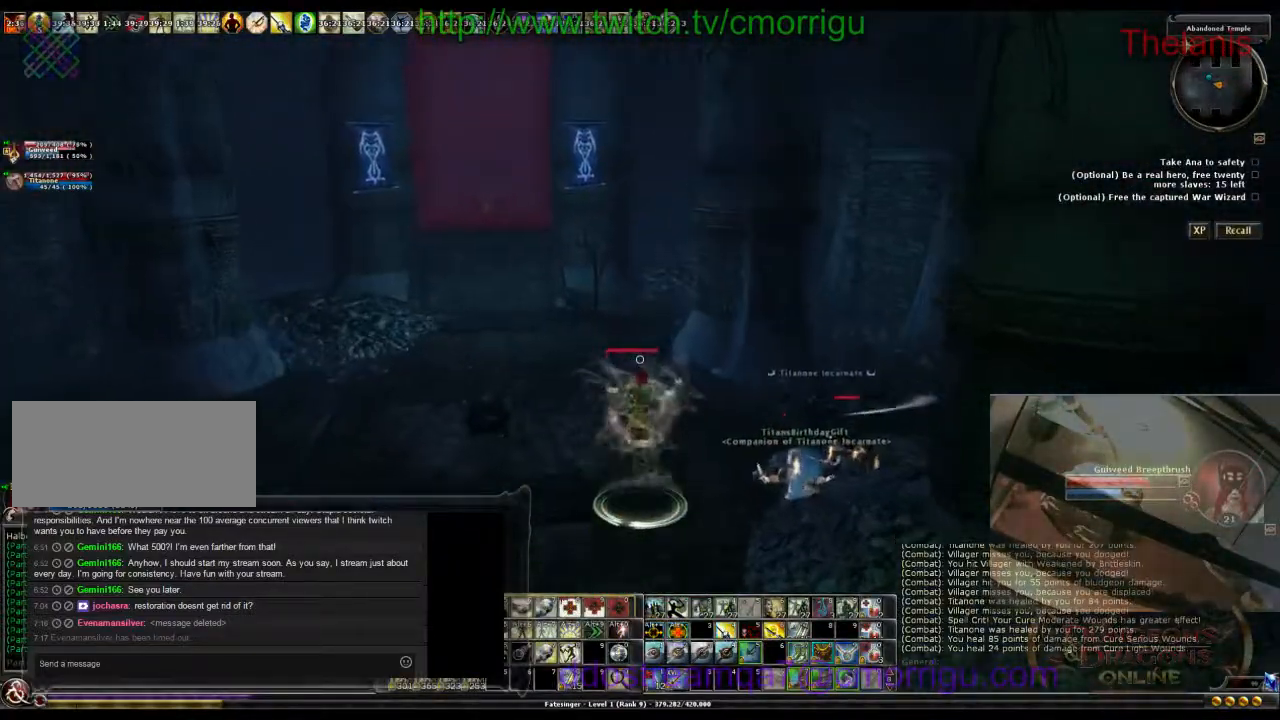
{"keys": ["a", "w"], "events": [[433, "a", "down"]]}
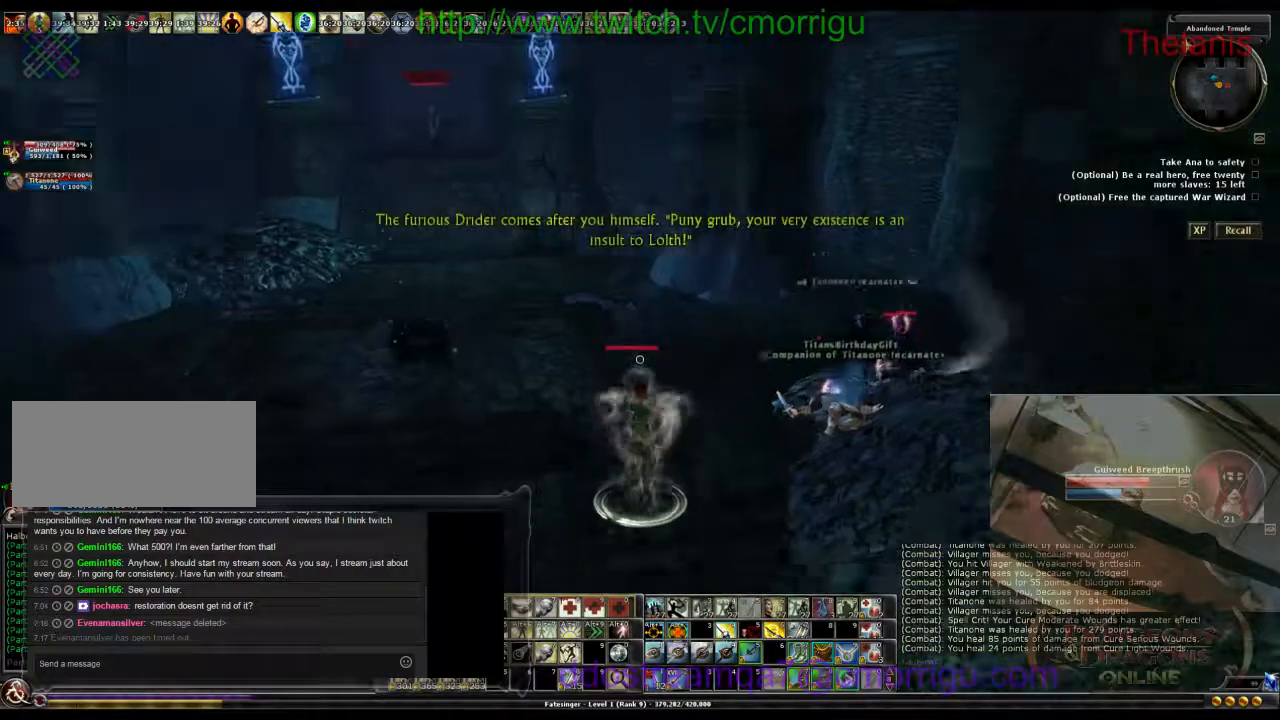
{"keys": ["a", "w"], "events": []}
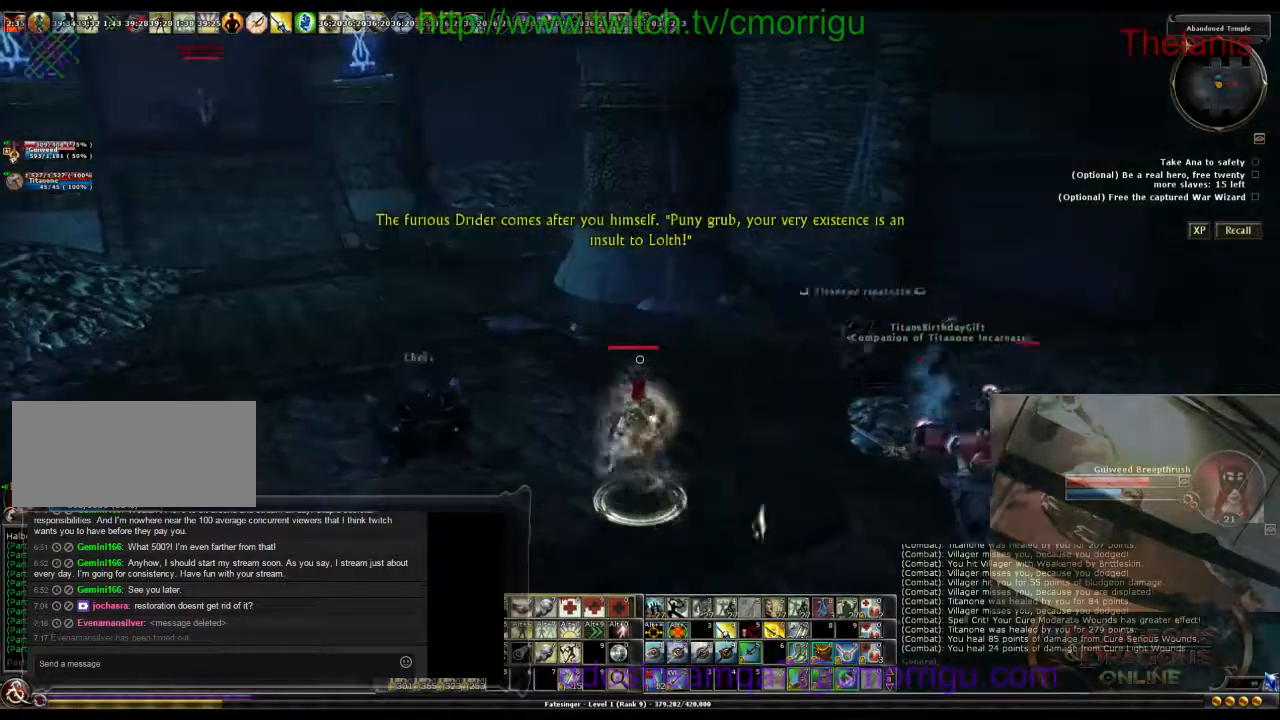
{"keys": ["a", "w"], "events": [[100, "space", "down"], [300, "space", "up"]]}
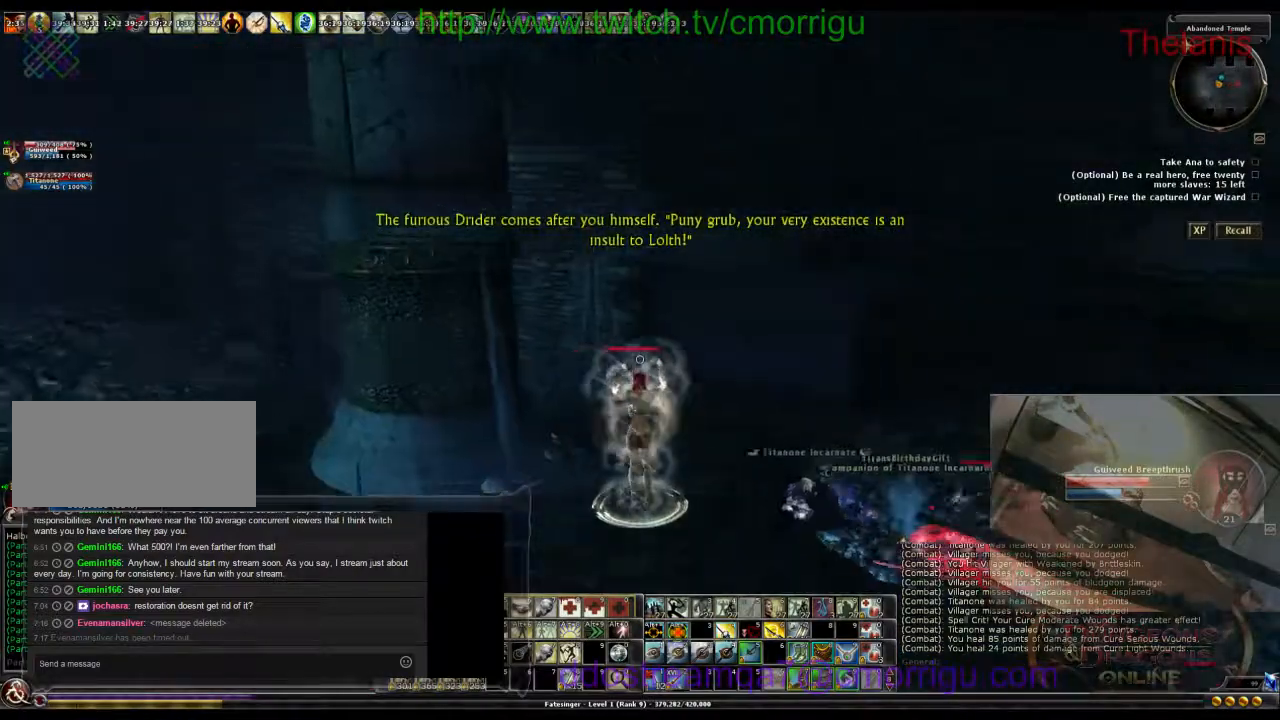
{"keys": ["d", "w"], "events": [[200, "a", "up"], [433, "d", "down"]]}
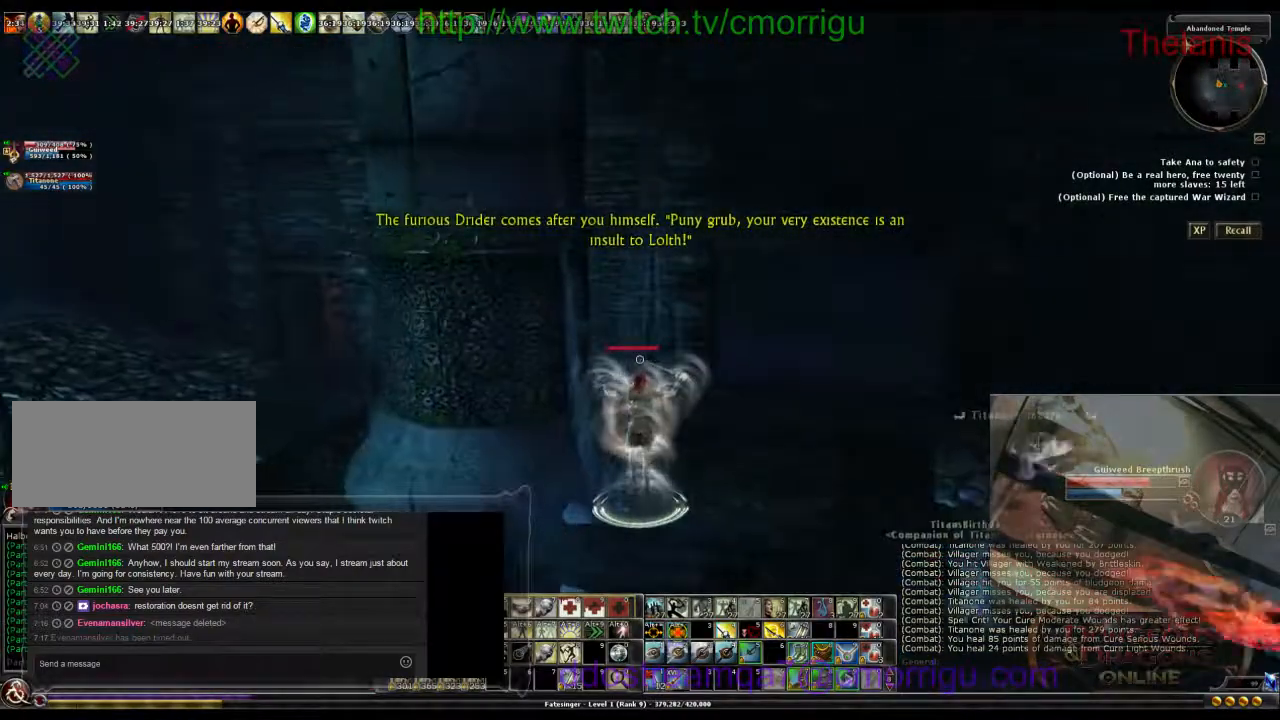
{"keys": ["w"], "events": [[333, "d", "up"]]}
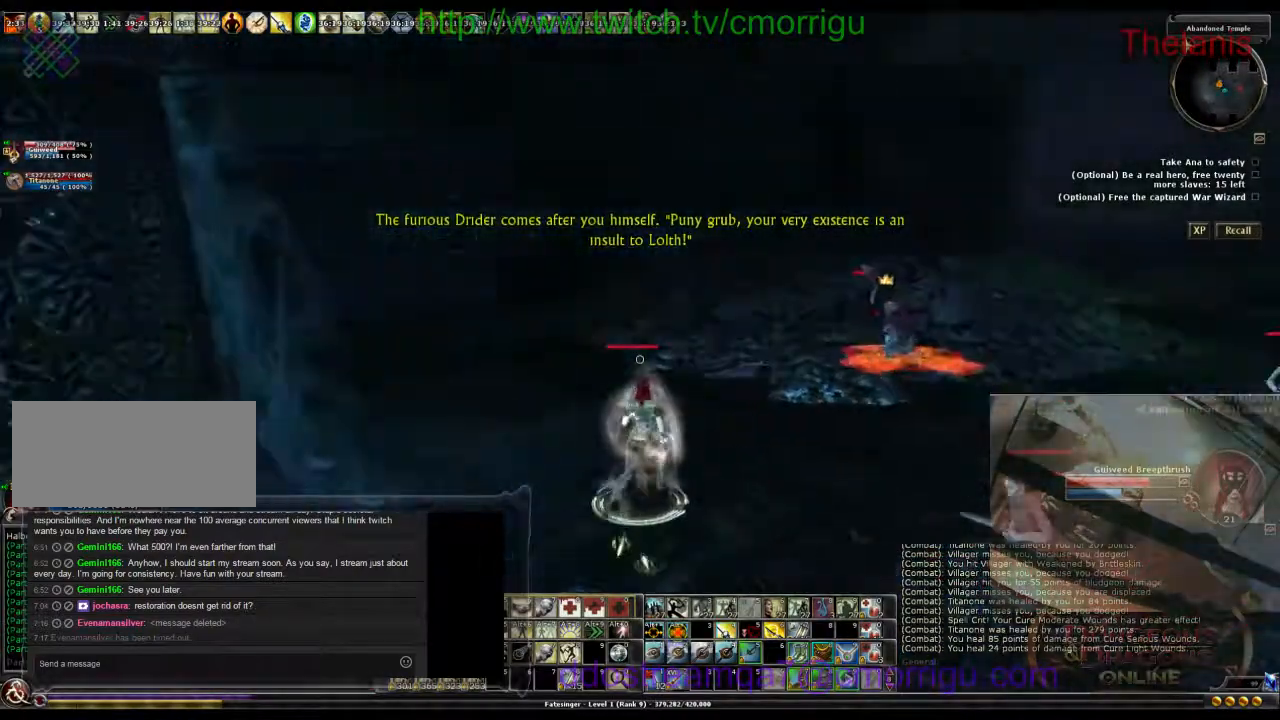
{"keys": ["a", "w"], "events": [[267, "a", "down"]]}
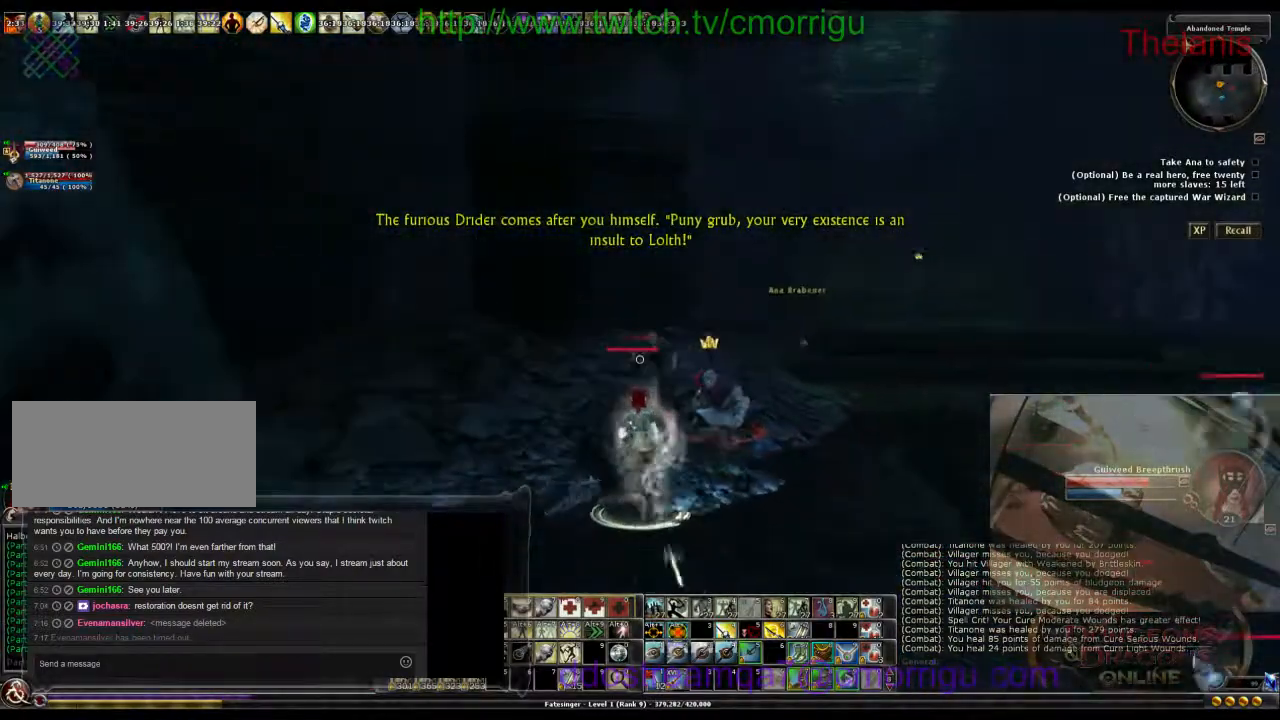
{"keys": ["a", "w"], "events": []}
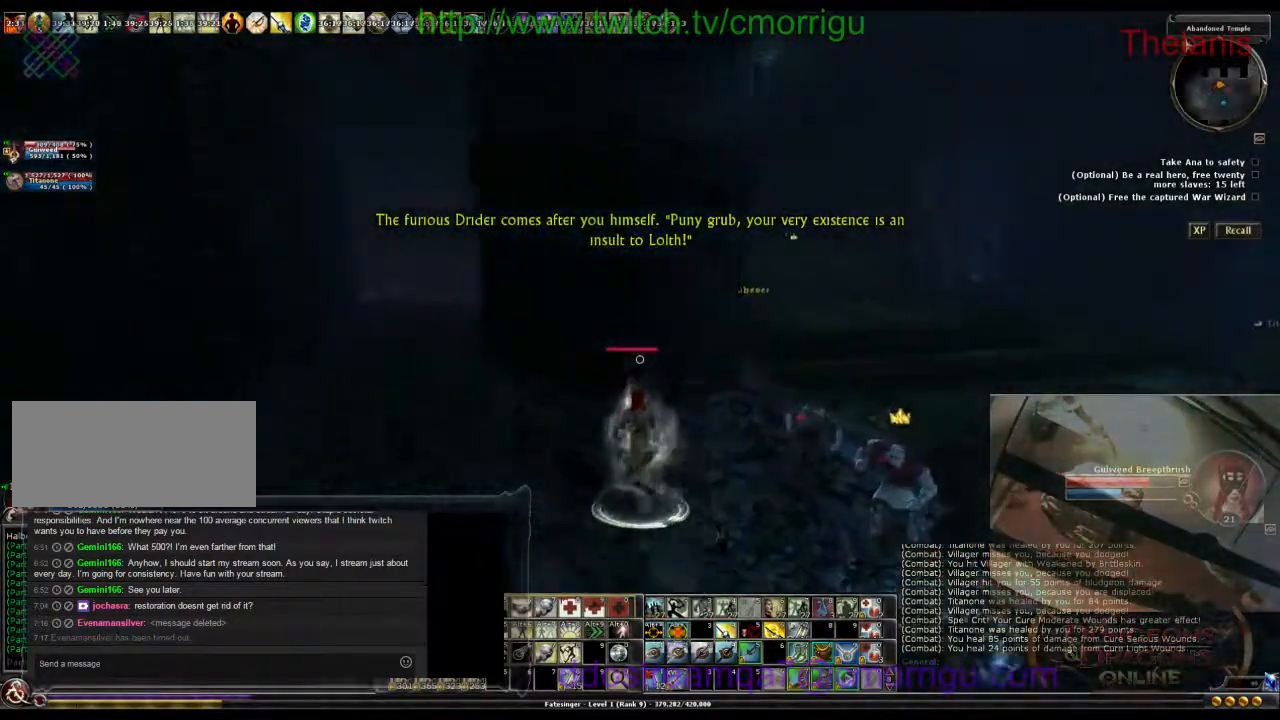
{"keys": ["a", "w"], "events": []}
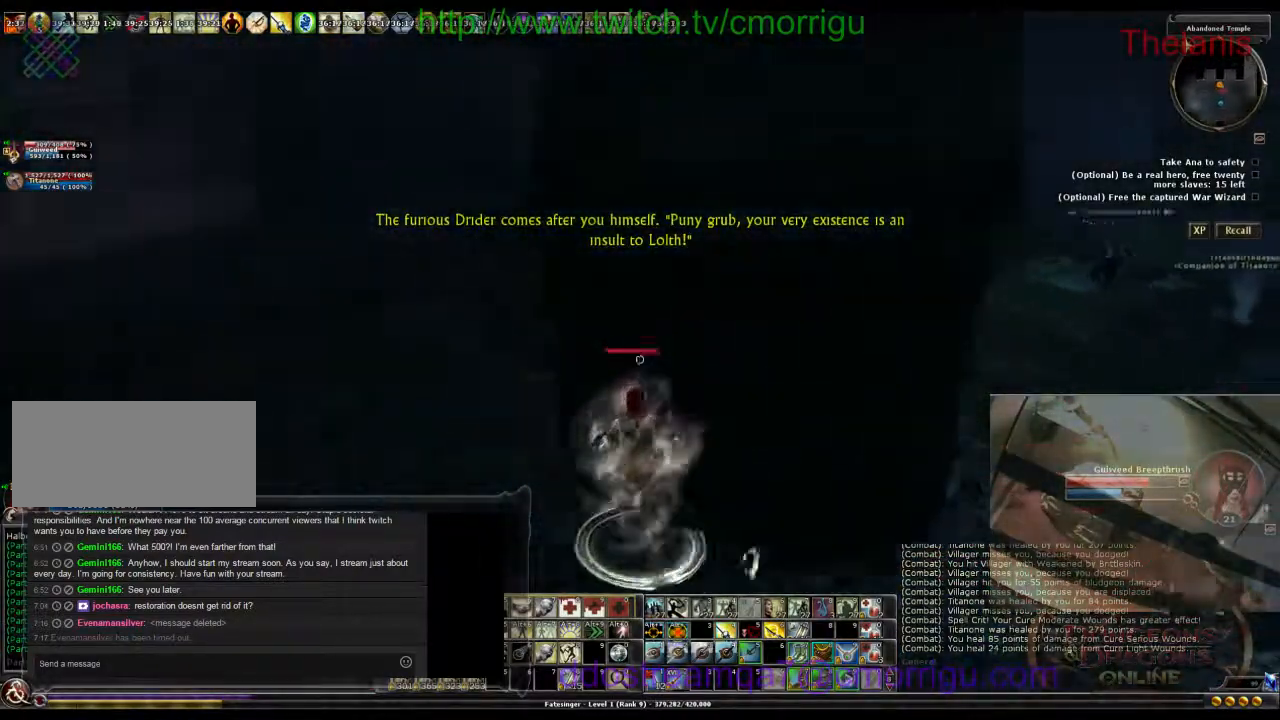
{"keys": ["a", "w"], "events": []}
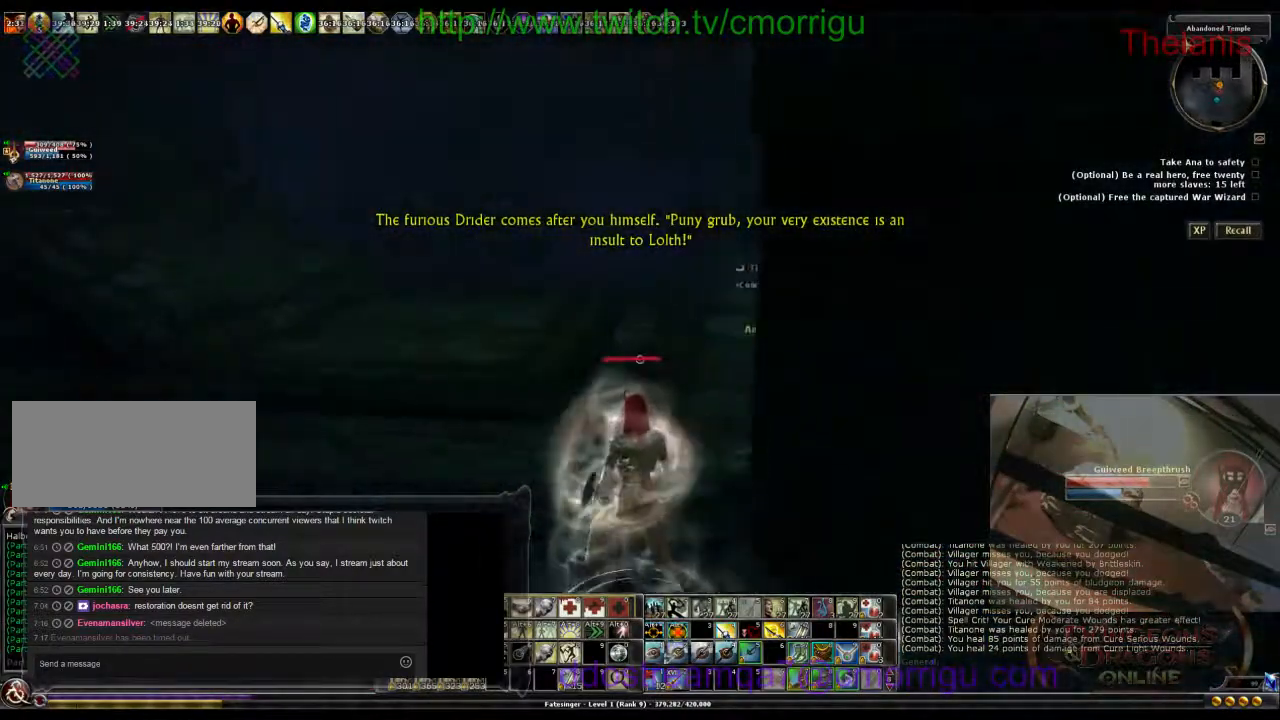
{"keys": ["a", "w"], "events": []}
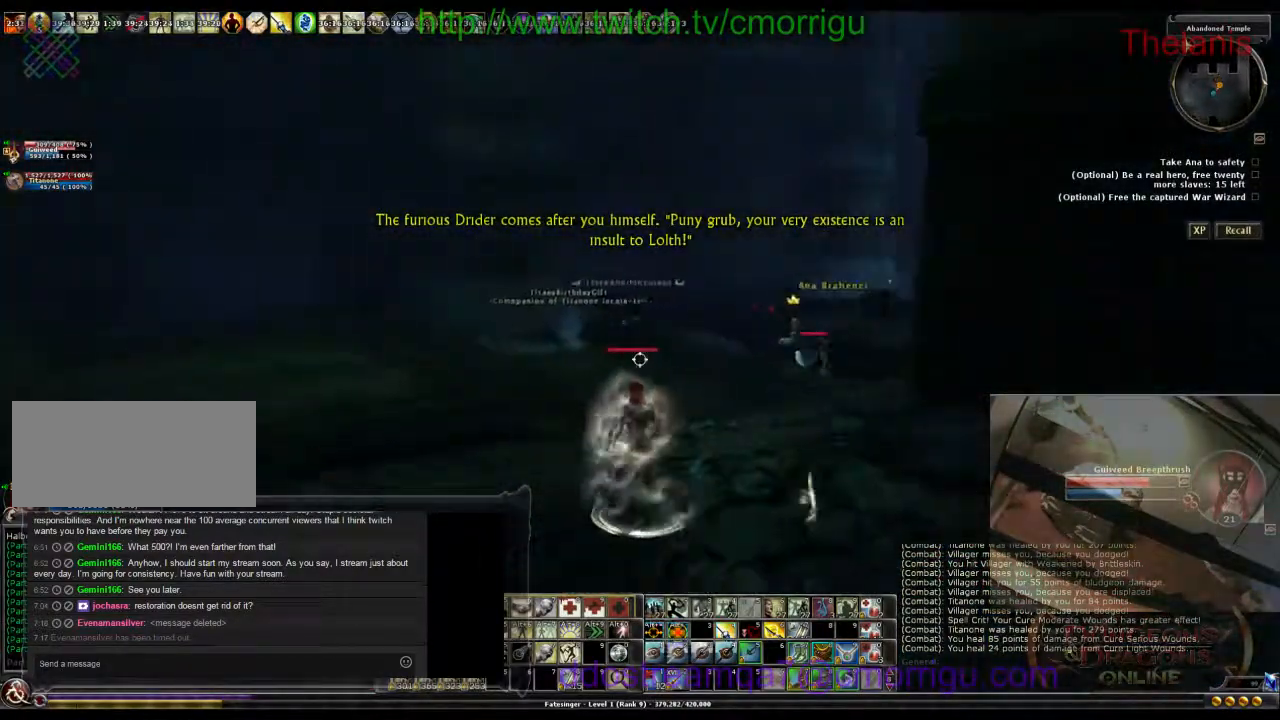
{"keys": ["a", "w"], "events": []}
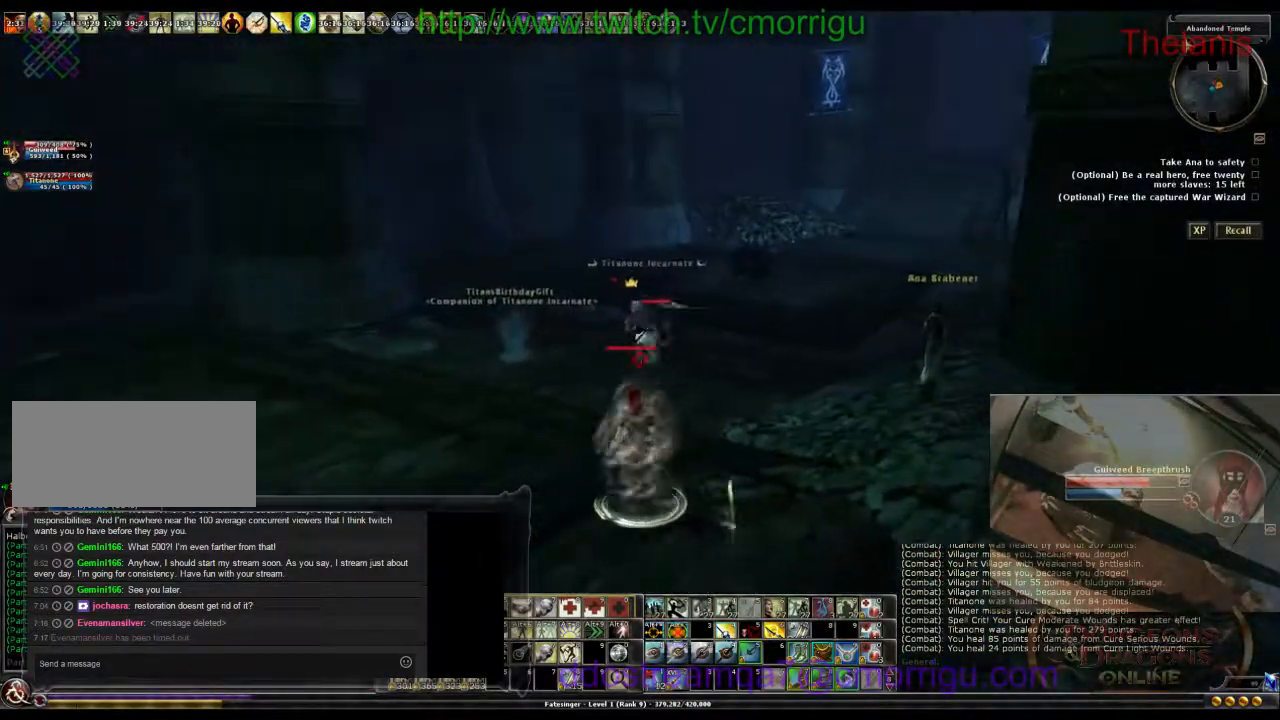
{"keys": ["a", "w"], "events": []}
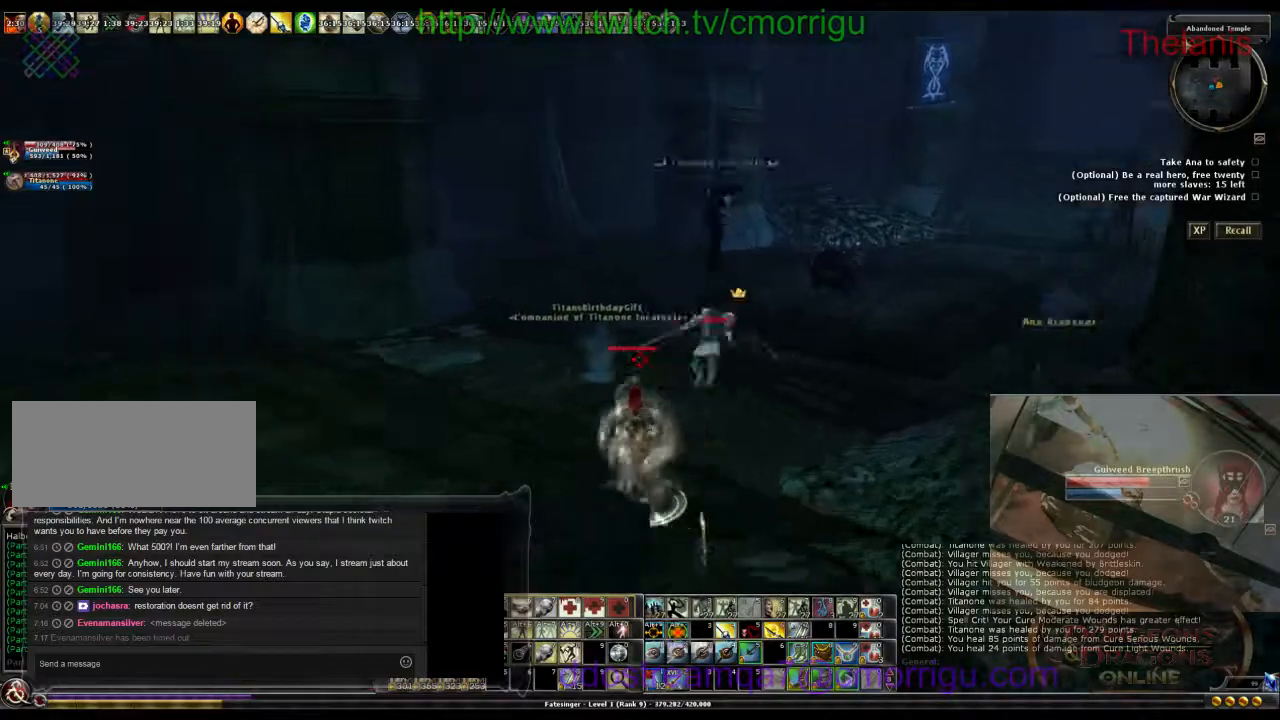
{"keys": ["a", "w"], "events": [[233, "space", "down"], [467, "space", "up"]]}
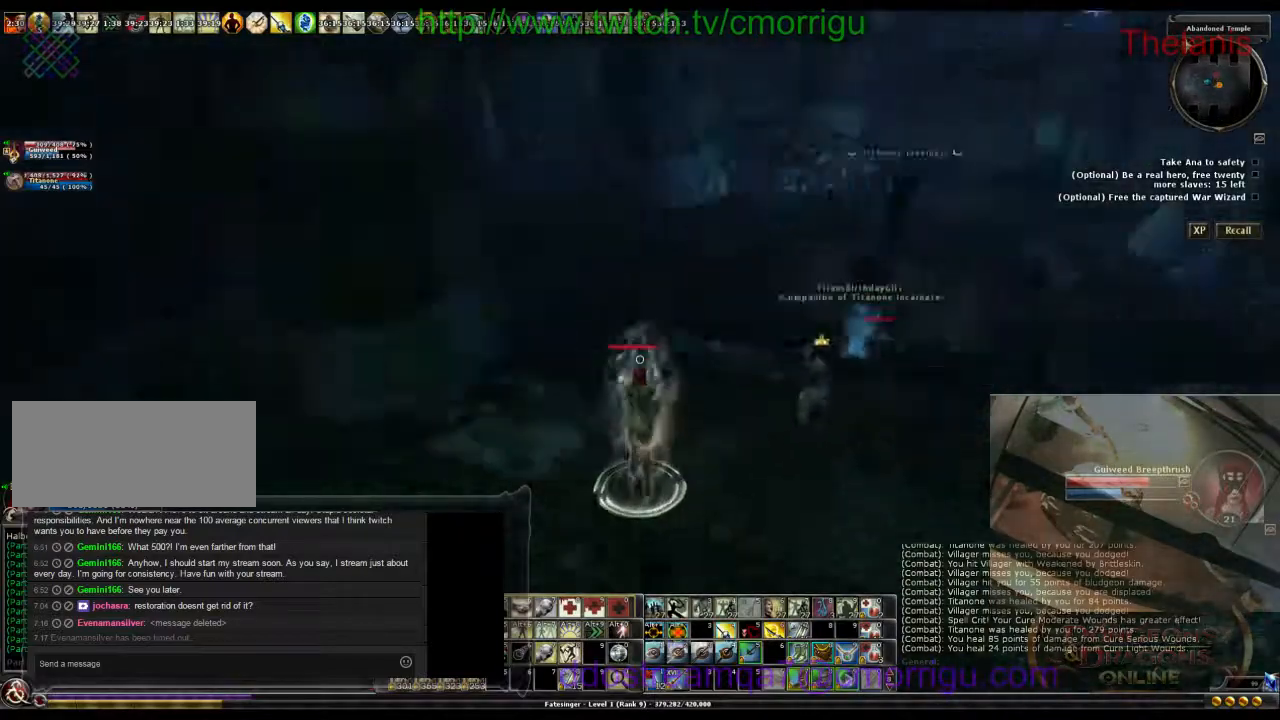
{"keys": ["a", "w"], "events": []}
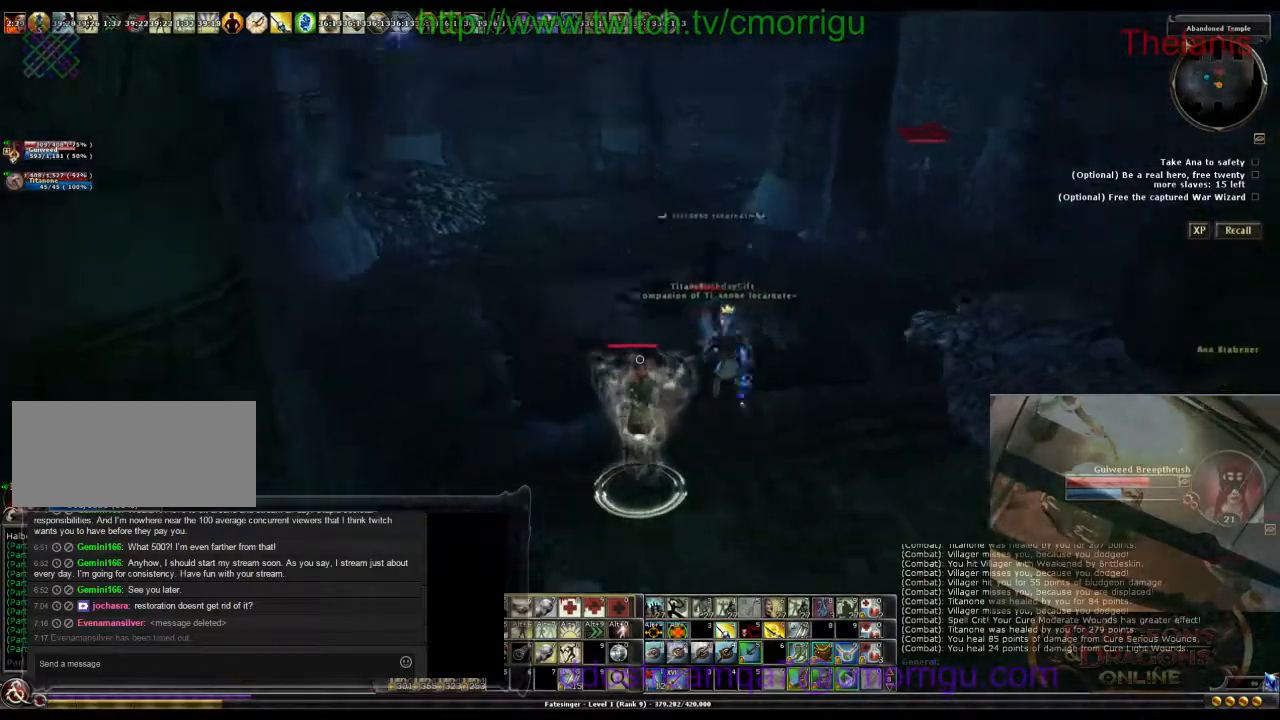
{"keys": ["a", "w"], "events": []}
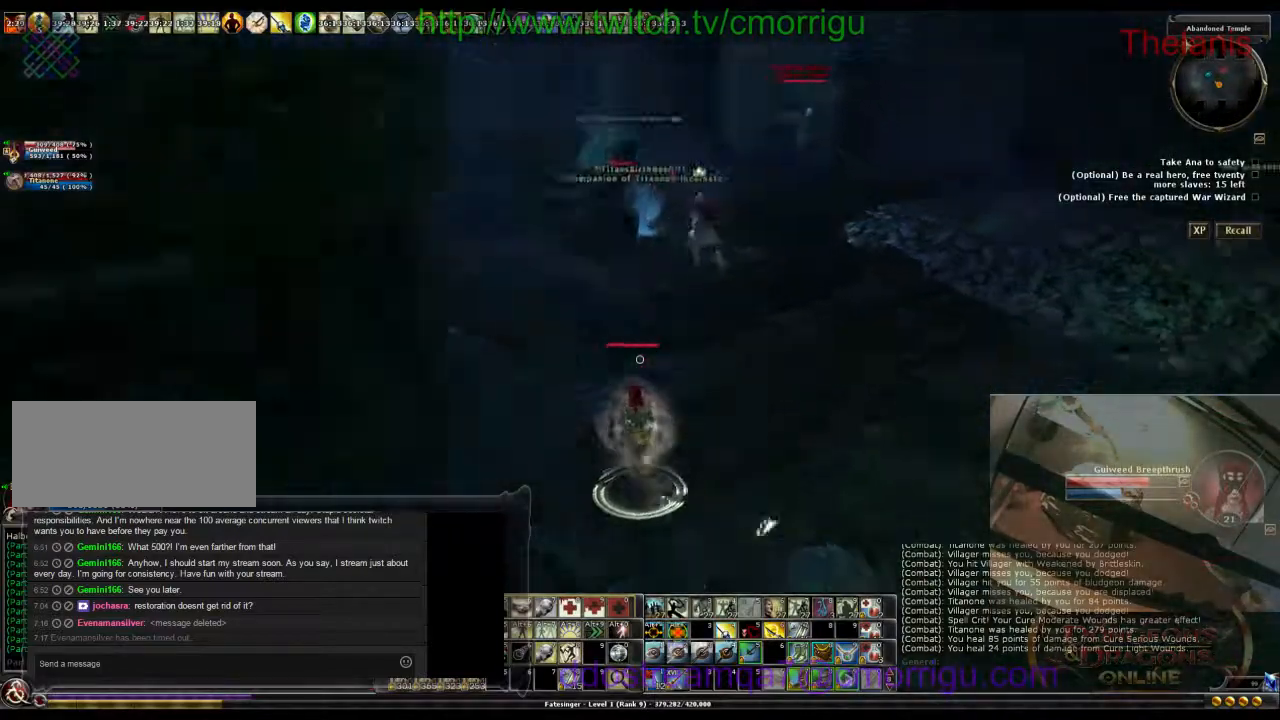
{"keys": ["a", "w"], "events": []}
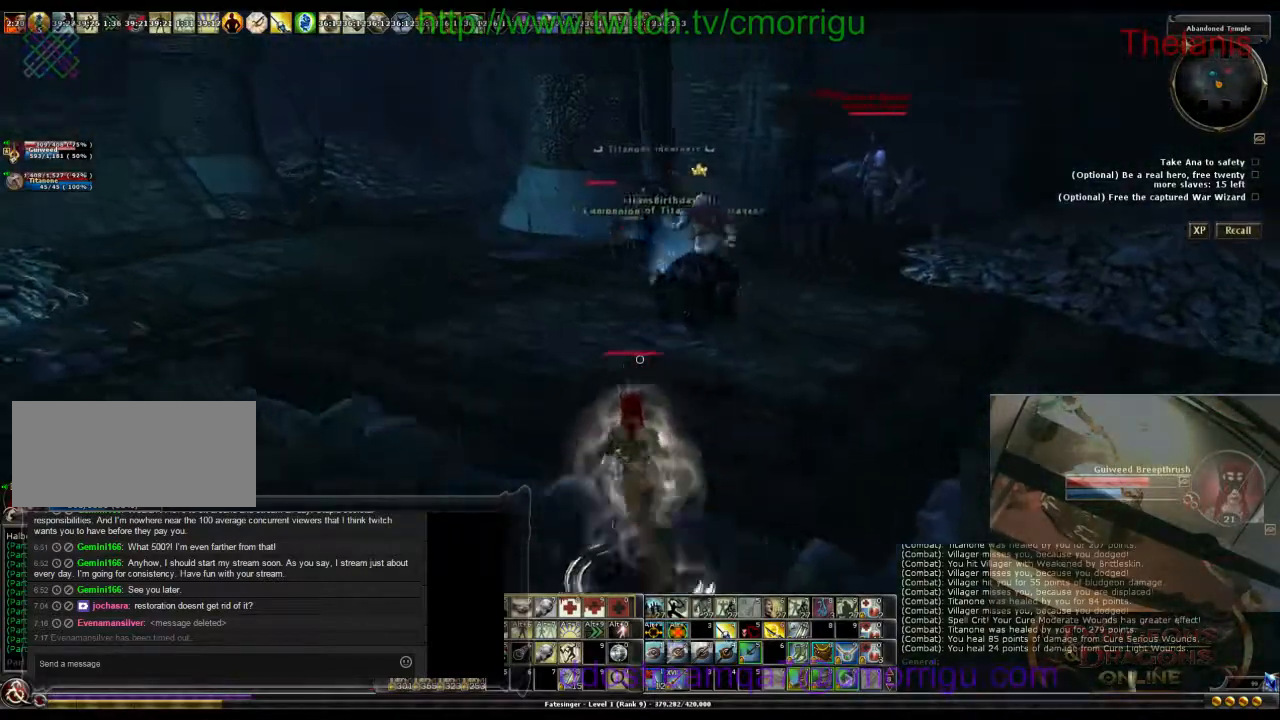
{"keys": ["w"], "events": [[300, "a", "up"]]}
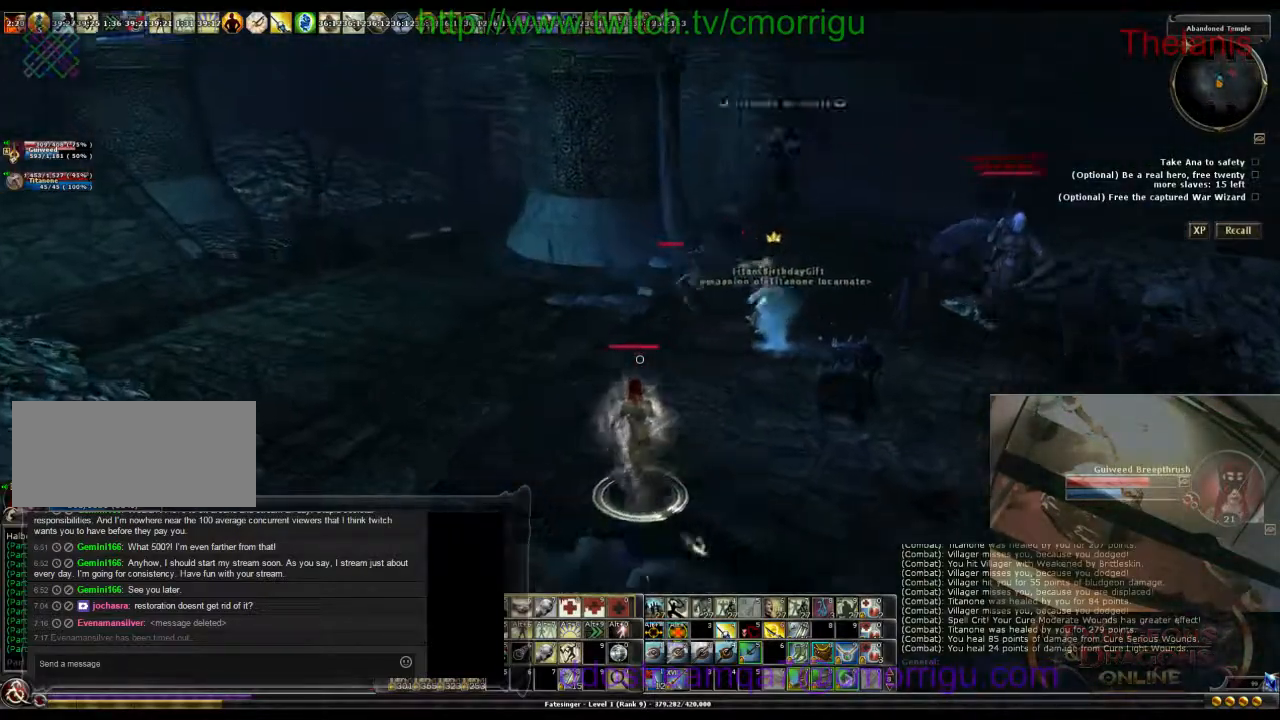
{"keys": ["a", "w"], "events": [[267, "a", "down"]]}
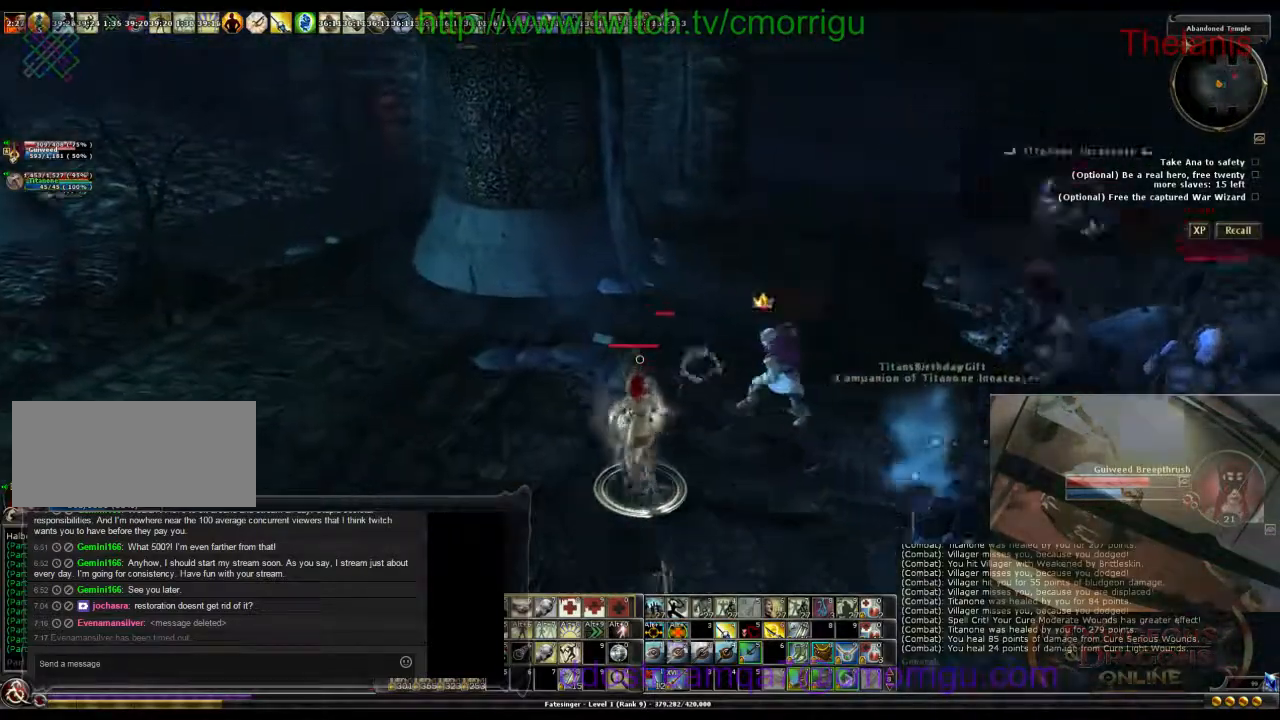
{"keys": ["w"], "events": [[100, "w", "up"], [367, "a", "up"], [433, "w", "down"]]}